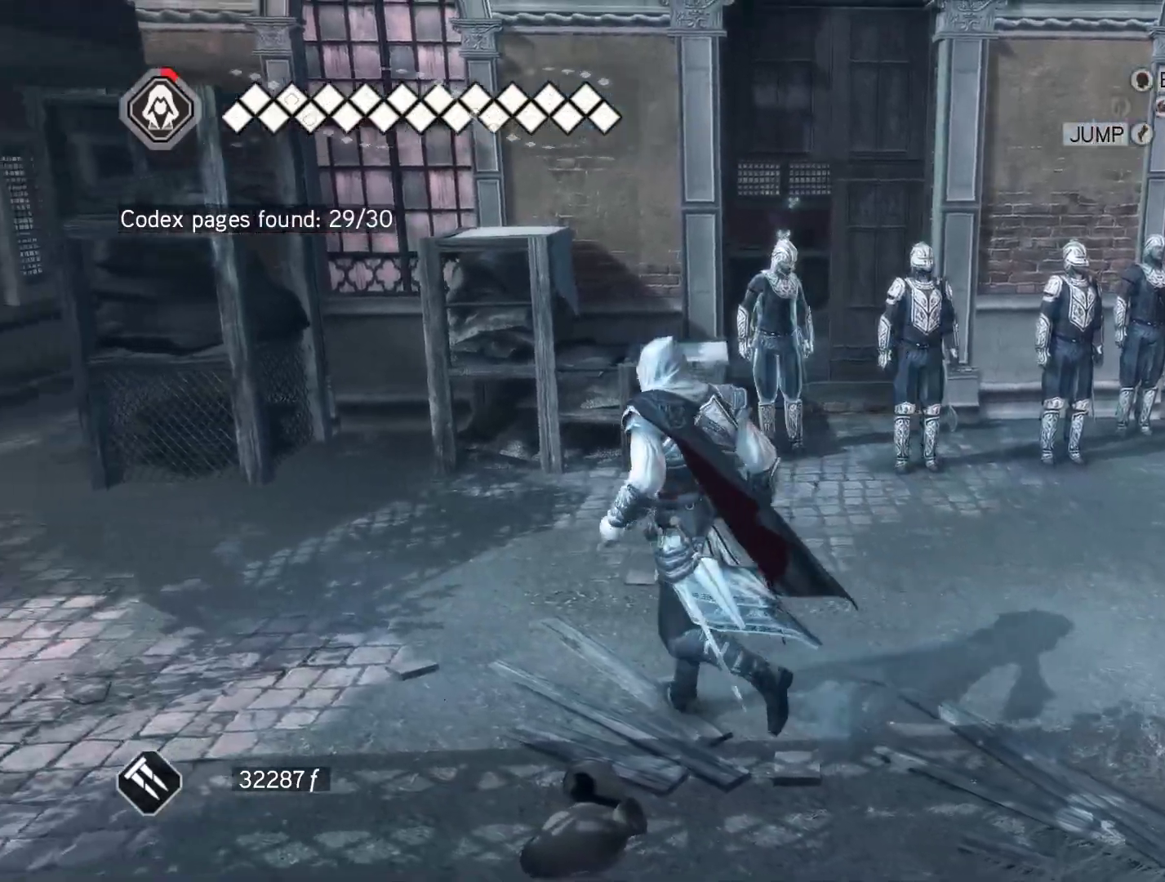
Gameplay with keyboard and mouse; each line is a JSON object with the keys and mouse buttons held at the frame after it. "events" lists presses ("down") and releases ("up") of "1", "2", "3", "4", "5", "a", "alt", "c", "caps_lock", "ctrl", "d", "e", "f", "g", "q", "r", "s", "shift", "space", "t", "tab", "v", "w", "x", "z", "mouse_left", "mouse_wheel" and "mouse_right" between this image and that frame as [ms after this image, input, new state], when the widget could be followed in between. "mouse_left", "mouse_wheel", "mouse_right" = the "left", "wheel", "right" buttons of the "mouse" list. No other keys are recorded. "wheel" means that the mouse wheel is clicked or scrolled. Not read: mouse_move.
{"keys": ["w"], "mouse": ["right"], "events": [[433, "a", "up"]]}
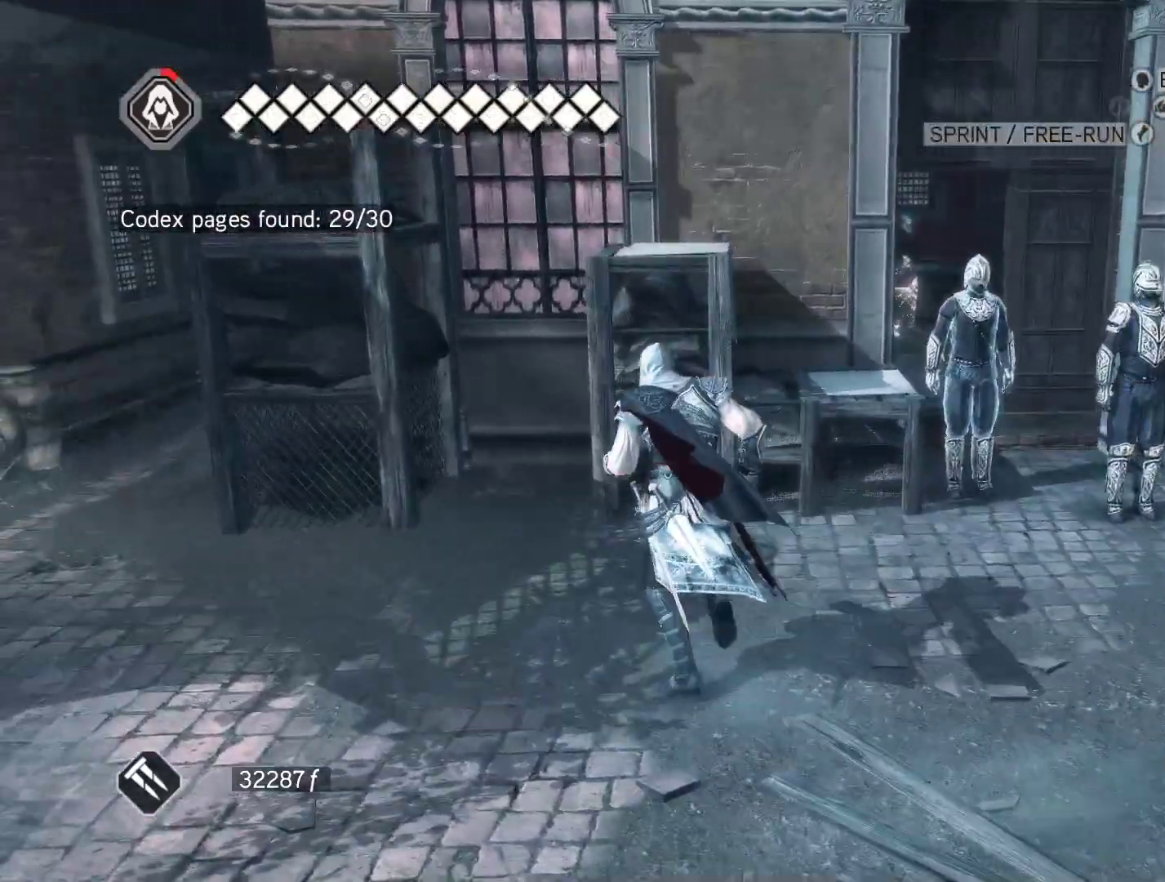
{"keys": [], "mouse": [], "events": [[400, "w", "up"], [450, "mouse_right", "up"]]}
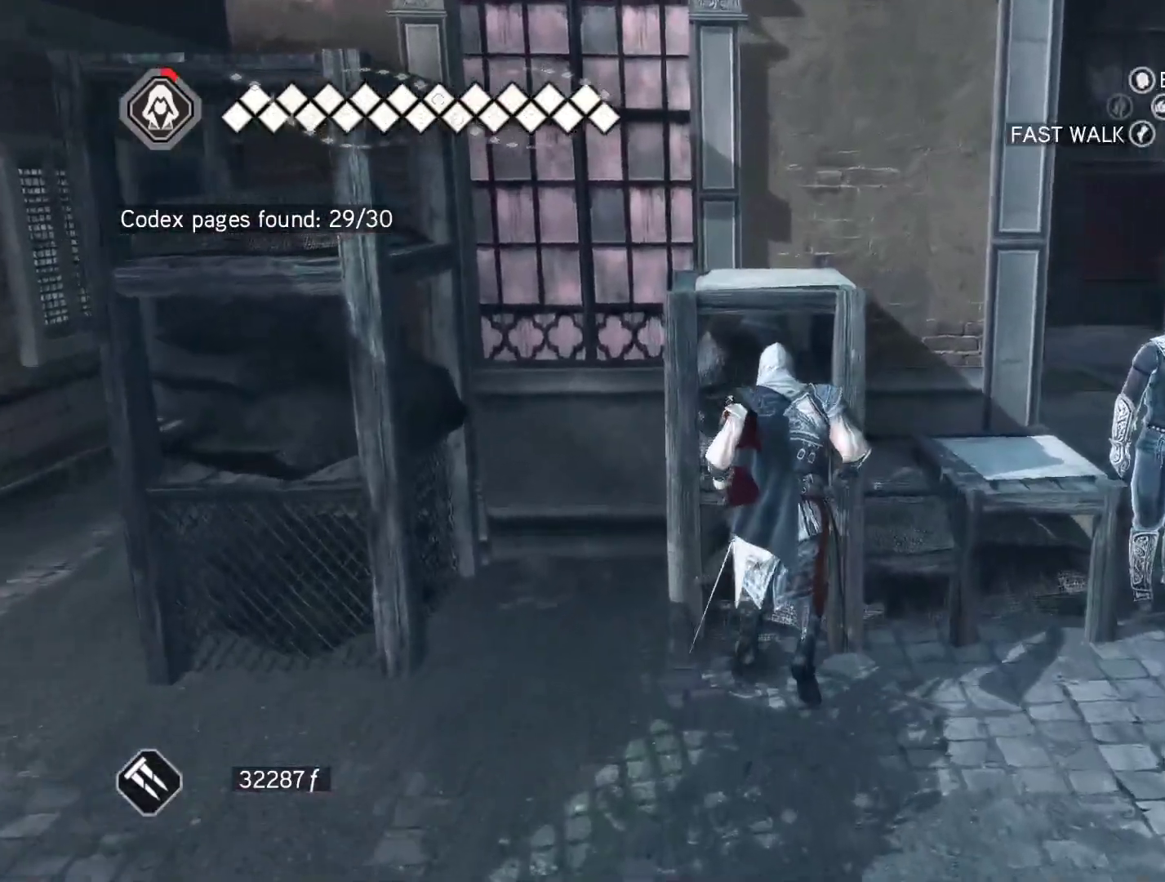
{"keys": ["d"], "mouse": [], "events": [[283, "d", "down"]]}
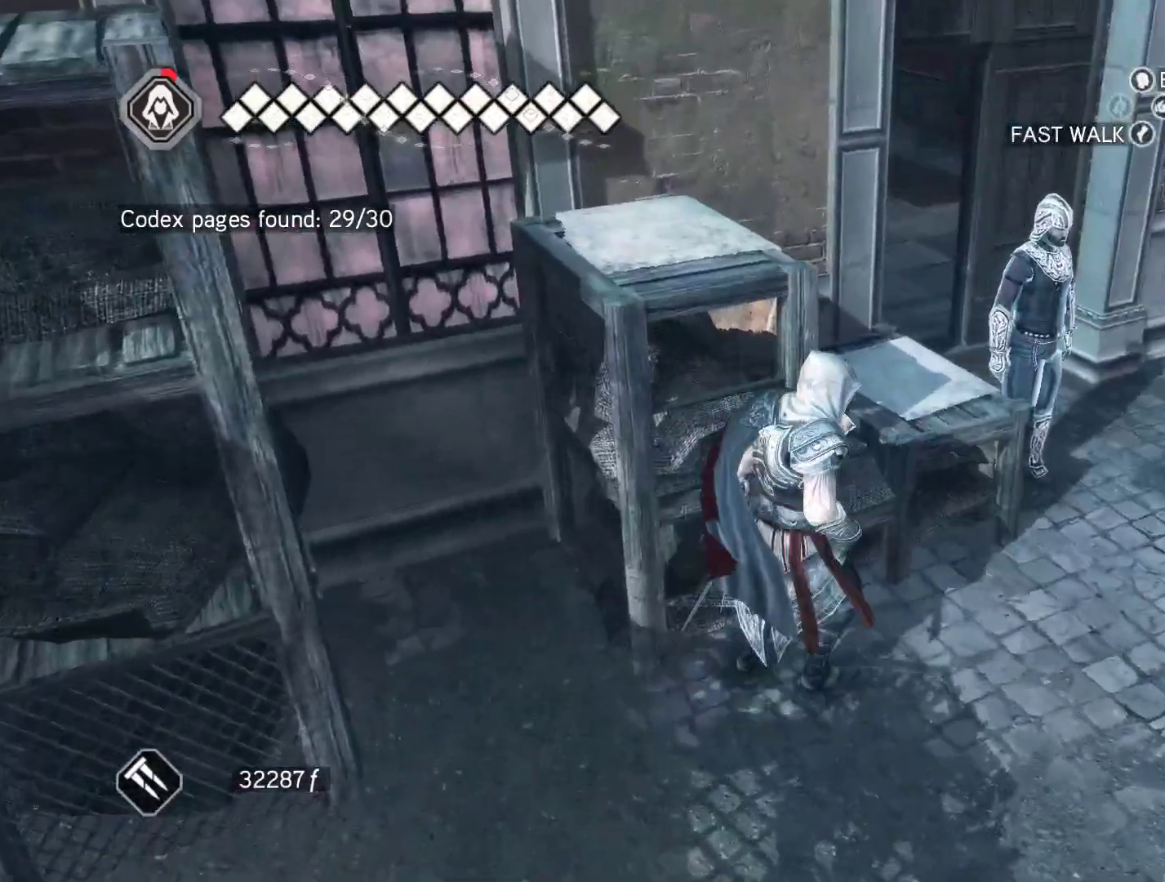
{"keys": ["d"], "mouse": [], "events": []}
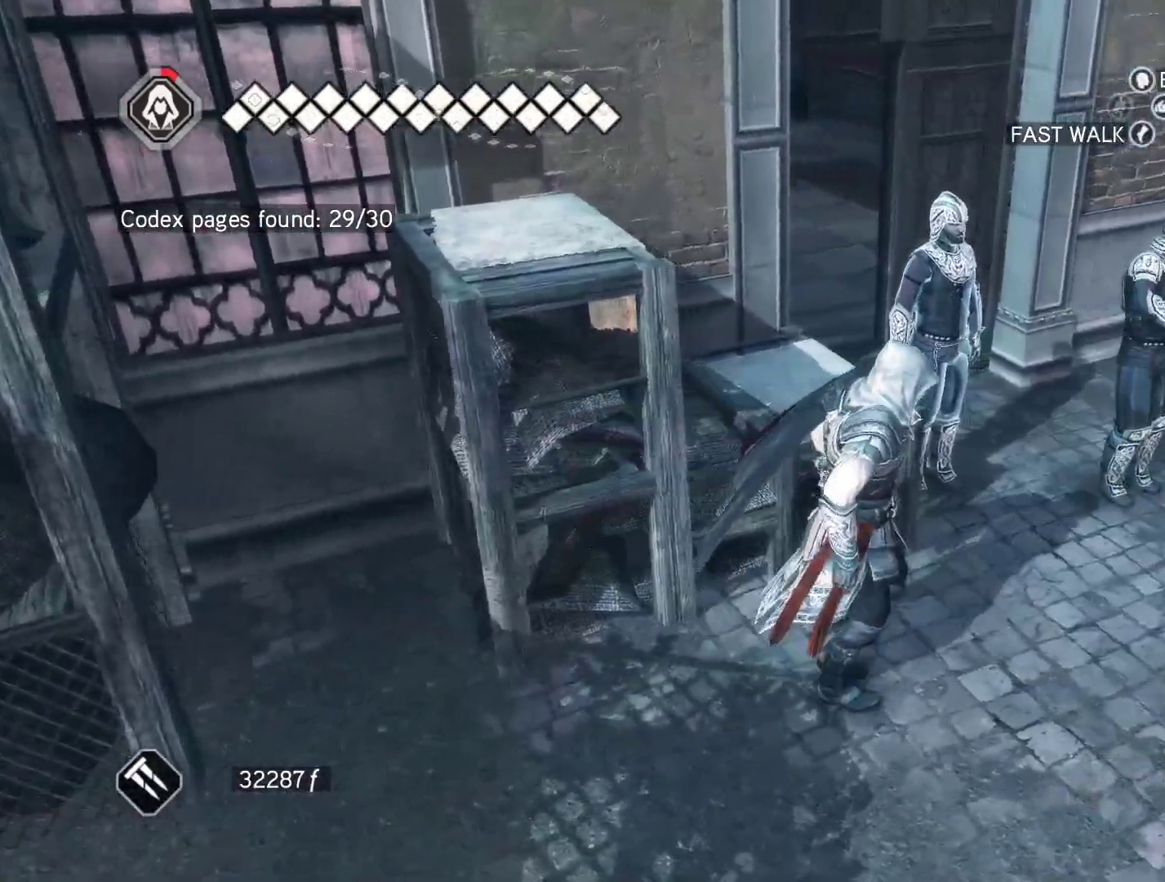
{"keys": ["w"], "mouse": ["right"], "events": [[217, "mouse_right", "down"], [267, "w", "down"], [500, "d", "up"]]}
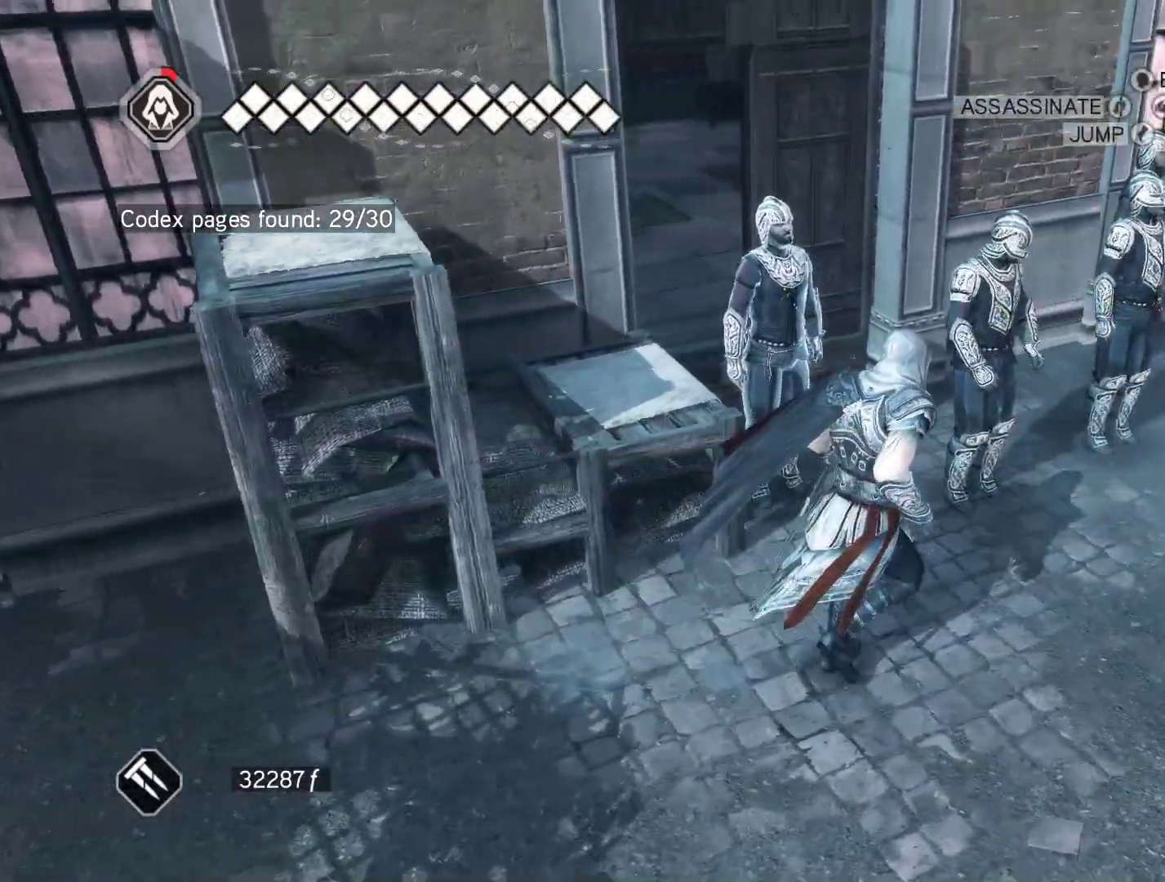
{"keys": [], "mouse": [], "events": [[50, "mouse_right", "up"], [233, "mouse_left", "down"], [467, "mouse_left", "up"], [467, "w", "up"]]}
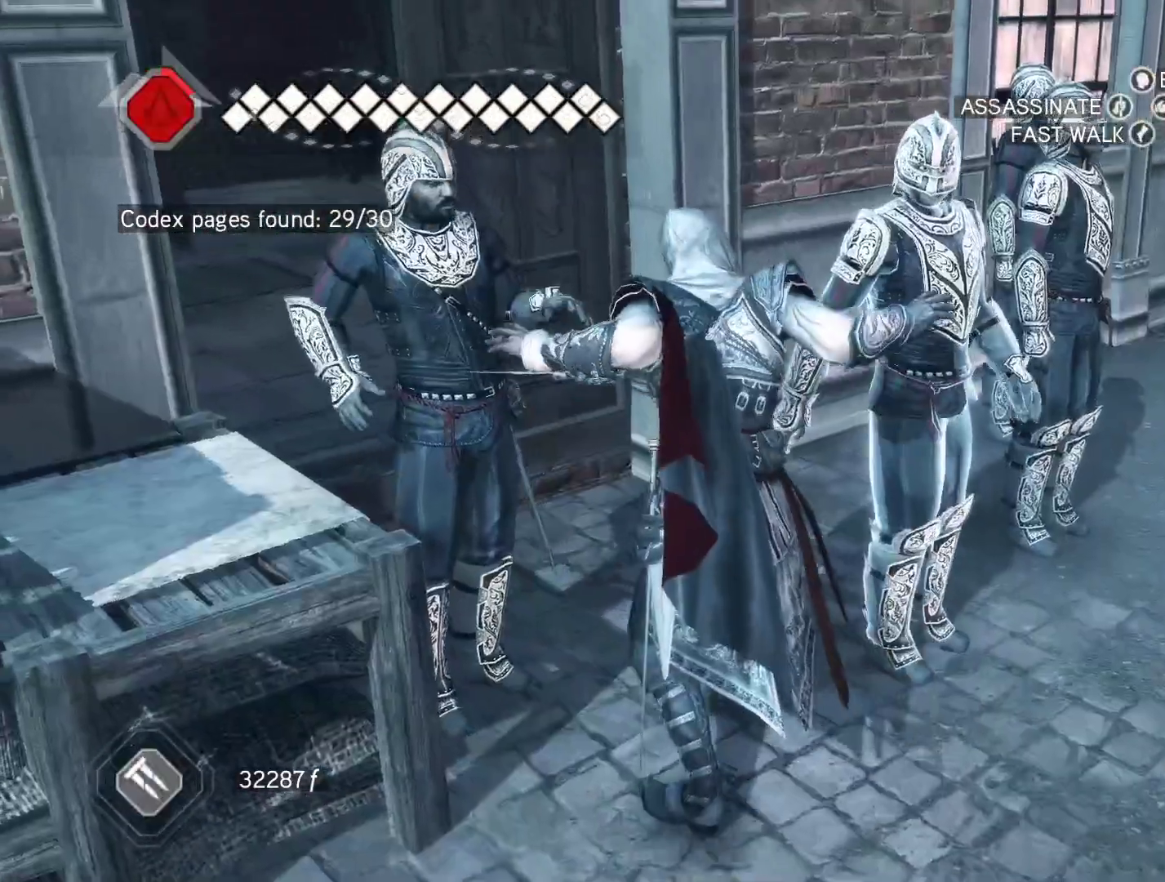
{"keys": [], "mouse": [], "events": []}
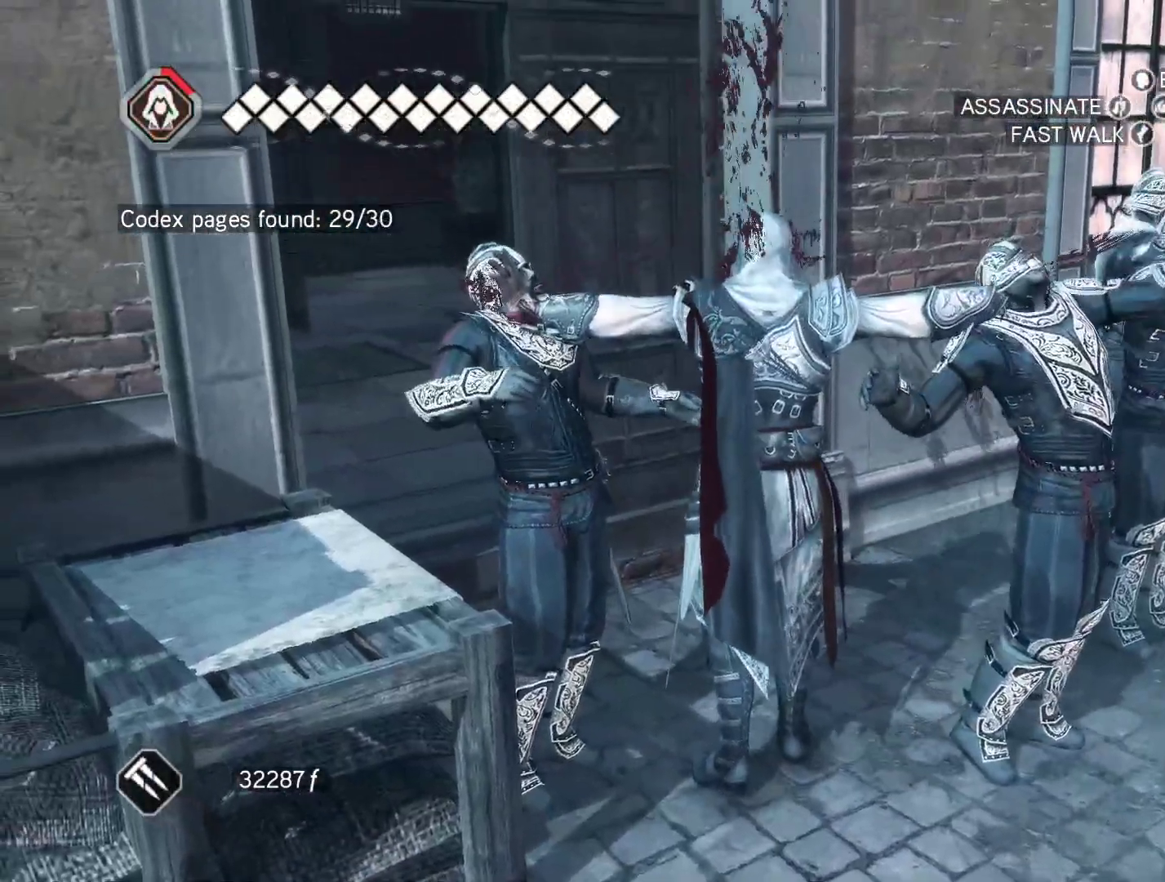
{"keys": [], "mouse": [], "events": []}
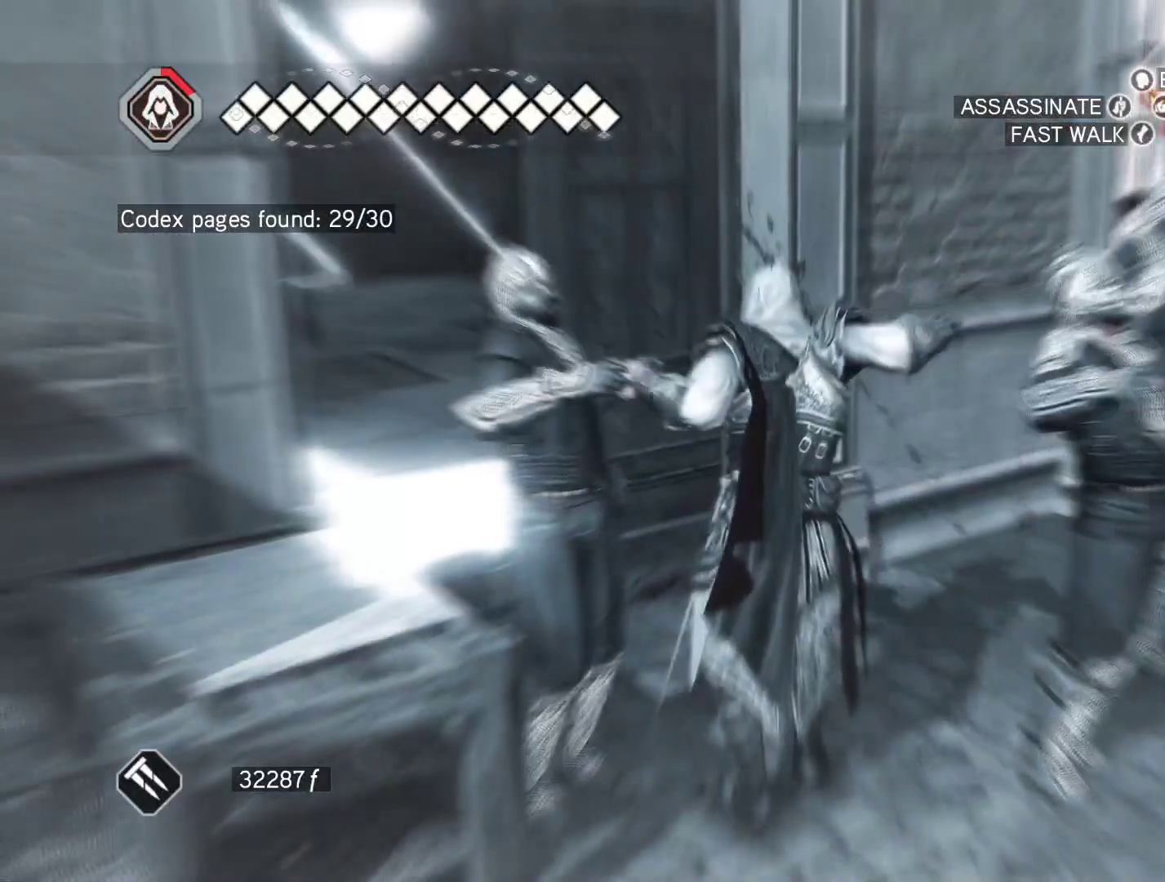
{"keys": [], "mouse": [], "events": []}
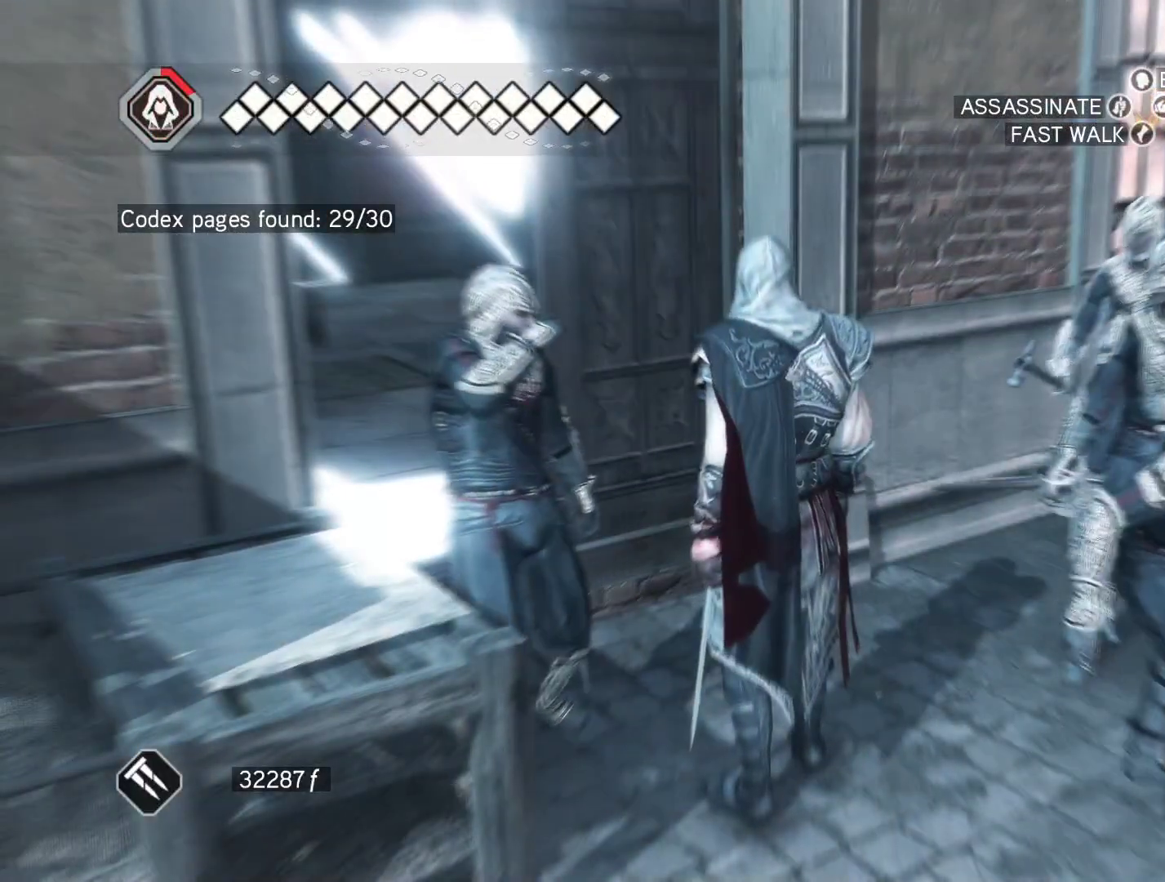
{"keys": ["s"], "mouse": ["right"], "events": [[100, "f", "down"], [150, "mouse_right", "down"], [250, "f", "up"], [433, "s", "down"]]}
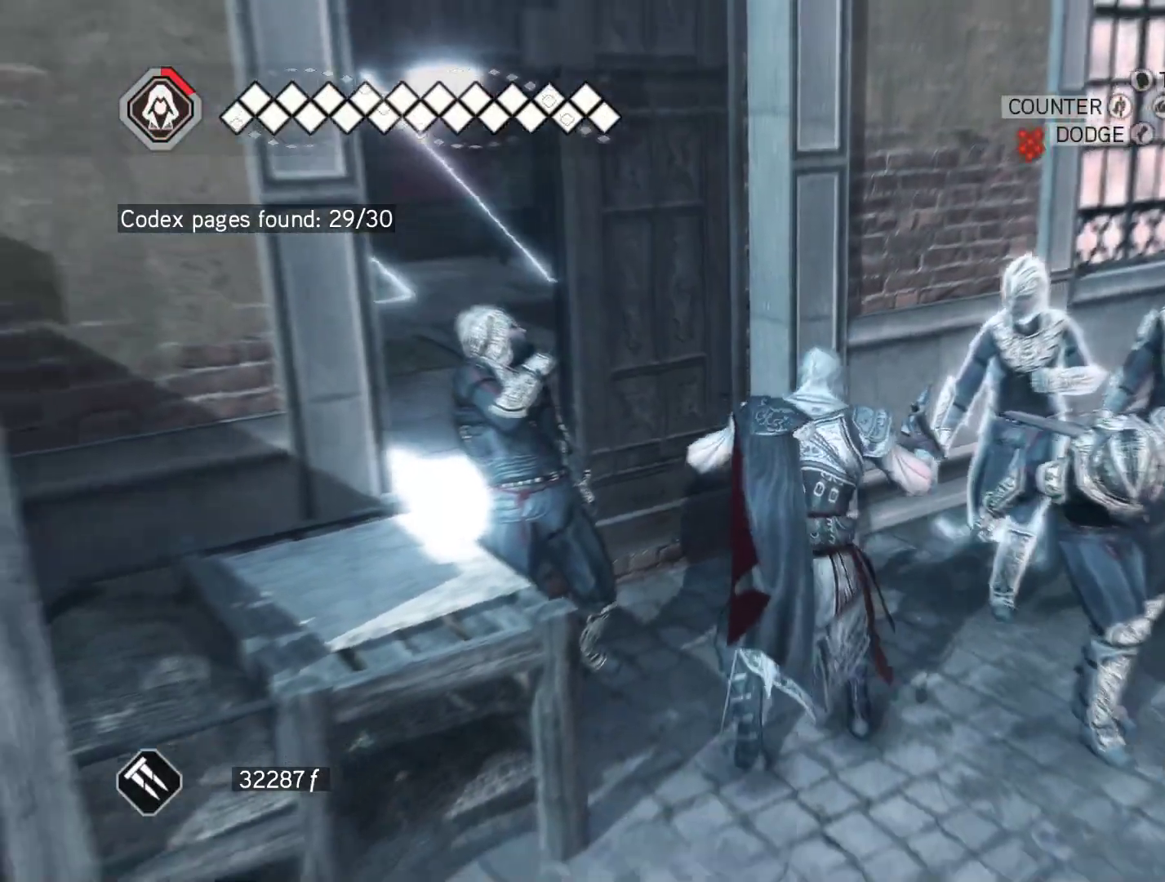
{"keys": ["s"], "mouse": ["right"], "events": []}
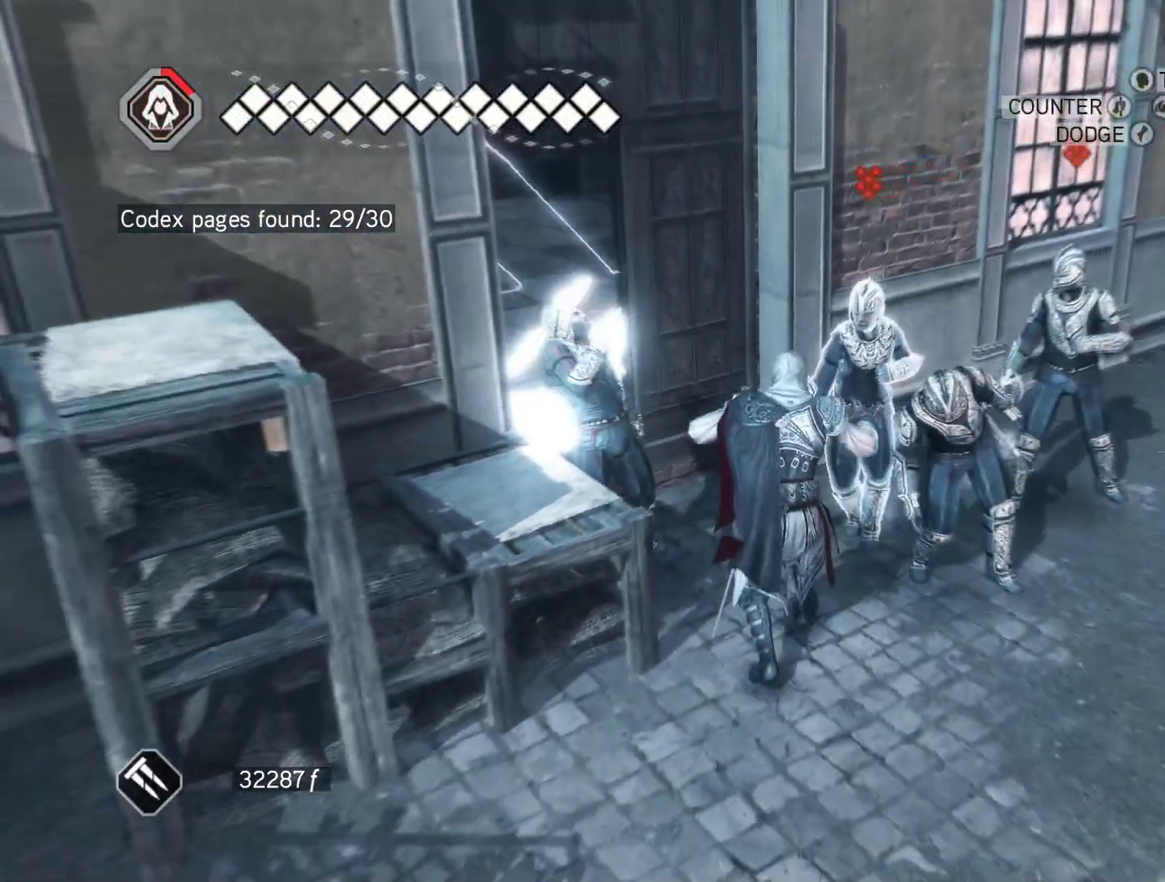
{"keys": ["d", "s"], "mouse": ["right"], "events": [[417, "d", "down"]]}
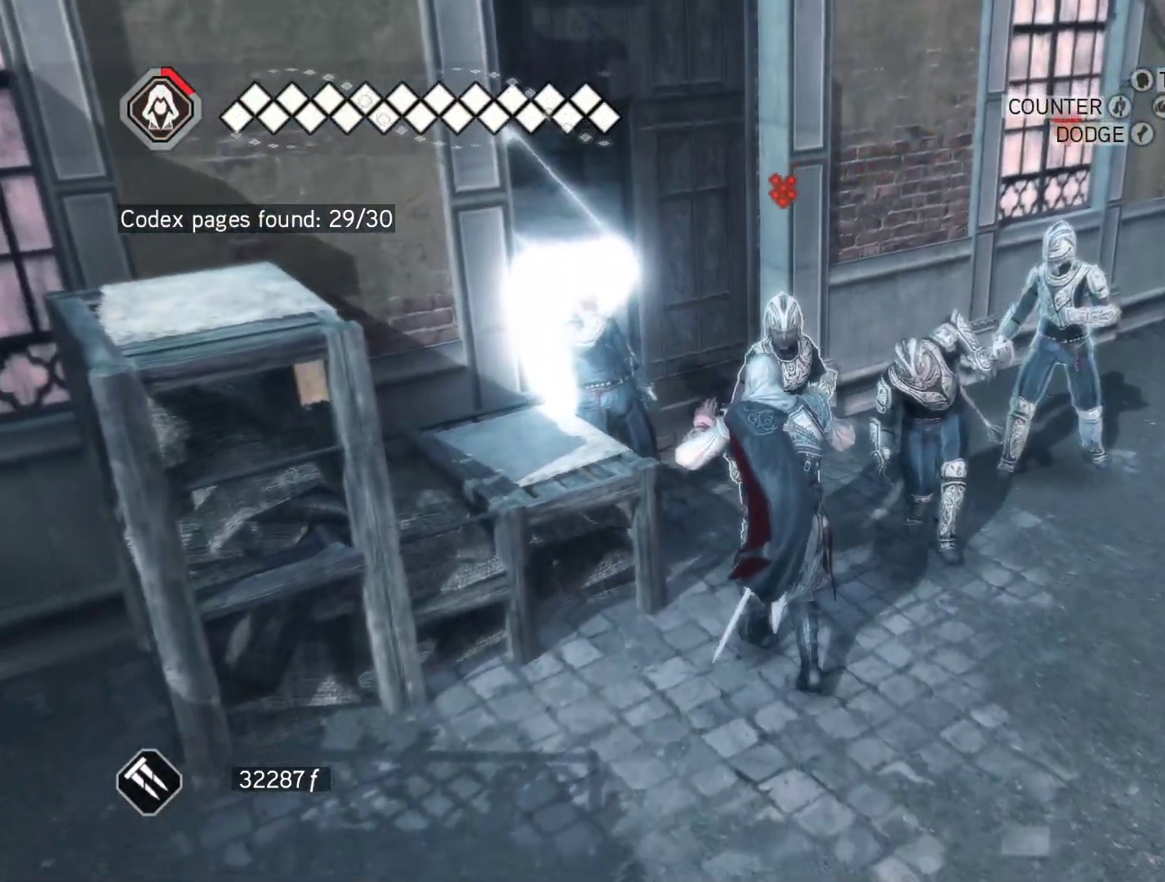
{"keys": ["d"], "mouse": ["right"], "events": [[350, "s", "up"]]}
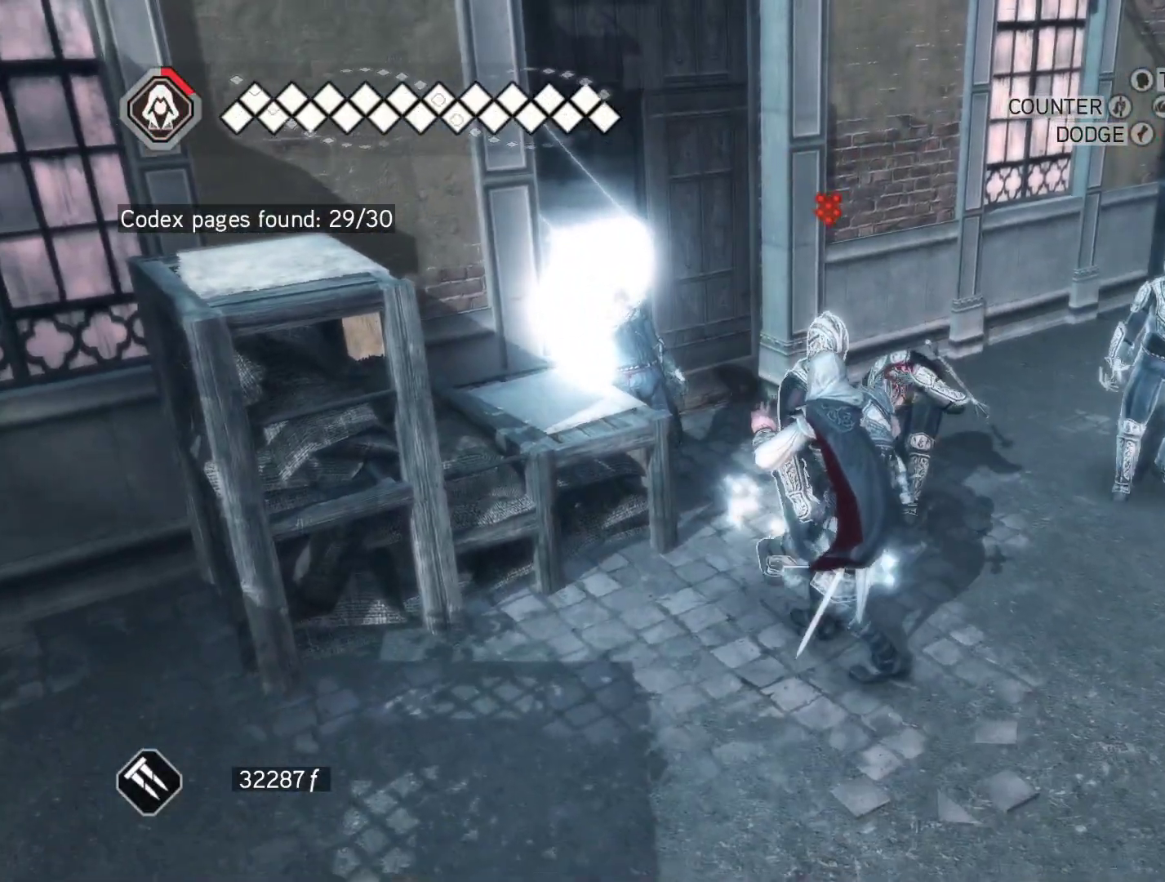
{"keys": ["d"], "mouse": ["right"], "events": []}
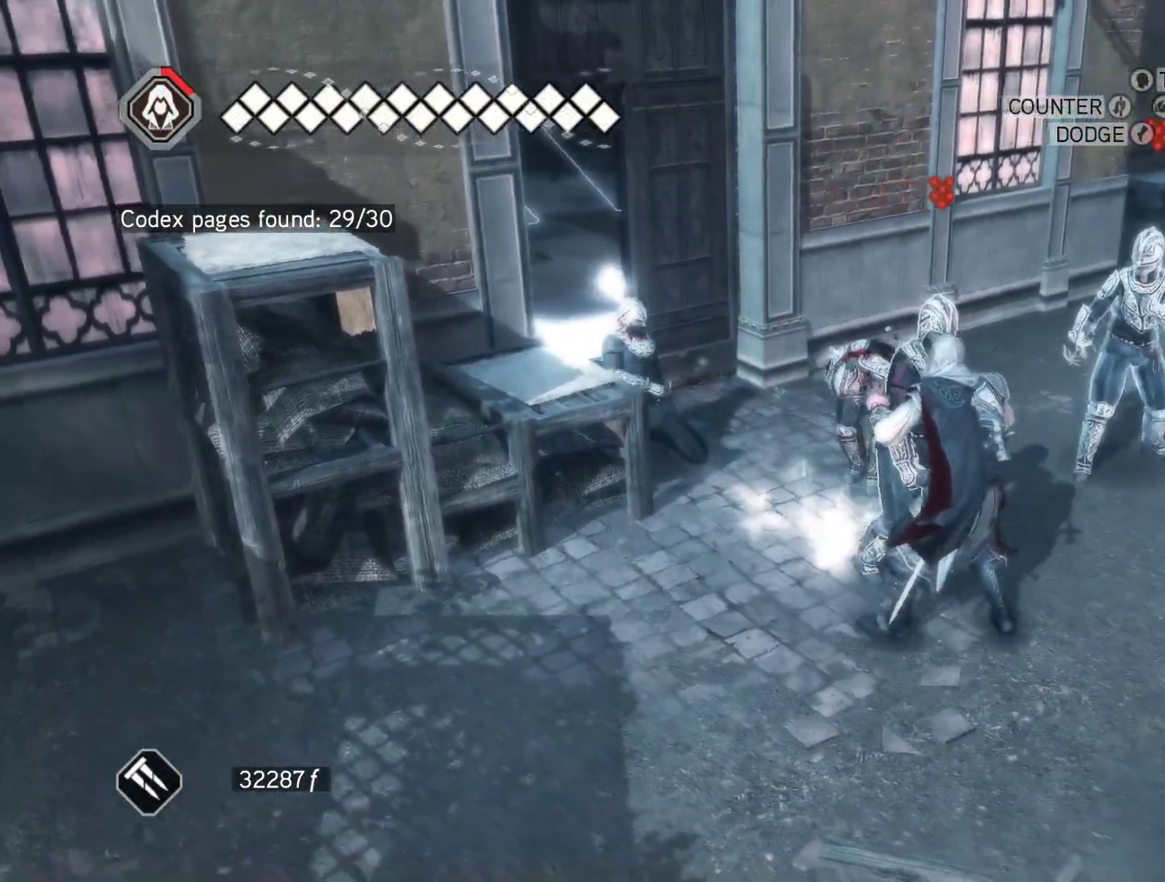
{"keys": ["d"], "mouse": ["right"], "events": []}
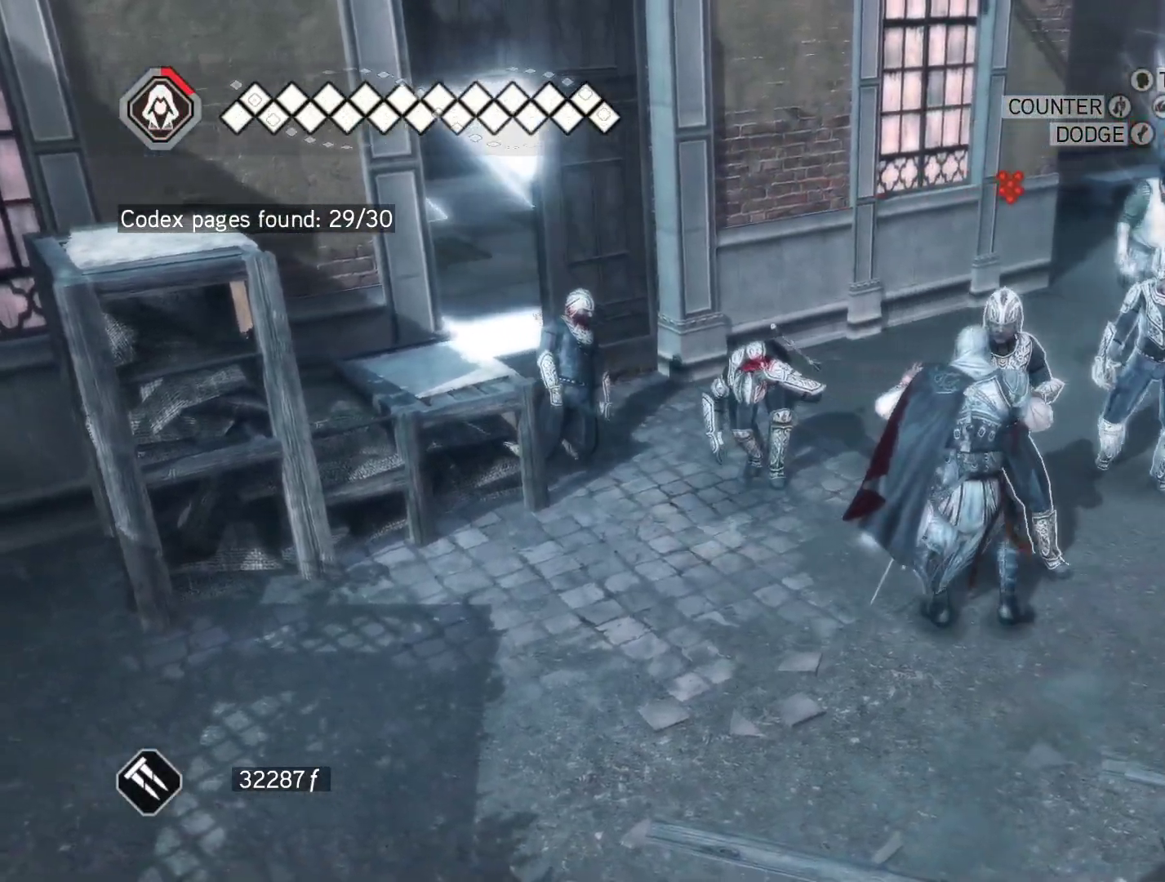
{"keys": ["a"], "mouse": ["right"], "events": [[117, "a", "down"], [300, "d", "up"]]}
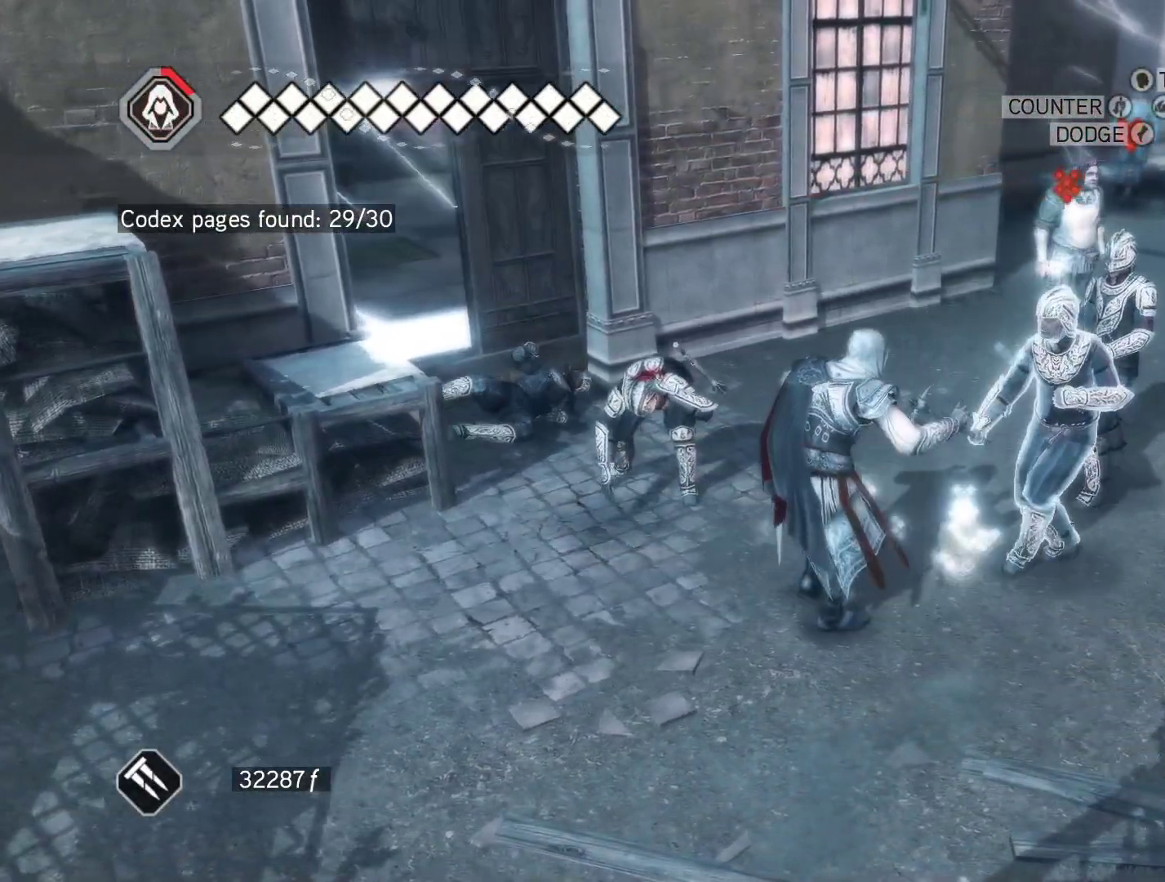
{"keys": [], "mouse": ["right"], "events": [[33, "s", "down"], [83, "a", "up"], [450, "s", "up"]]}
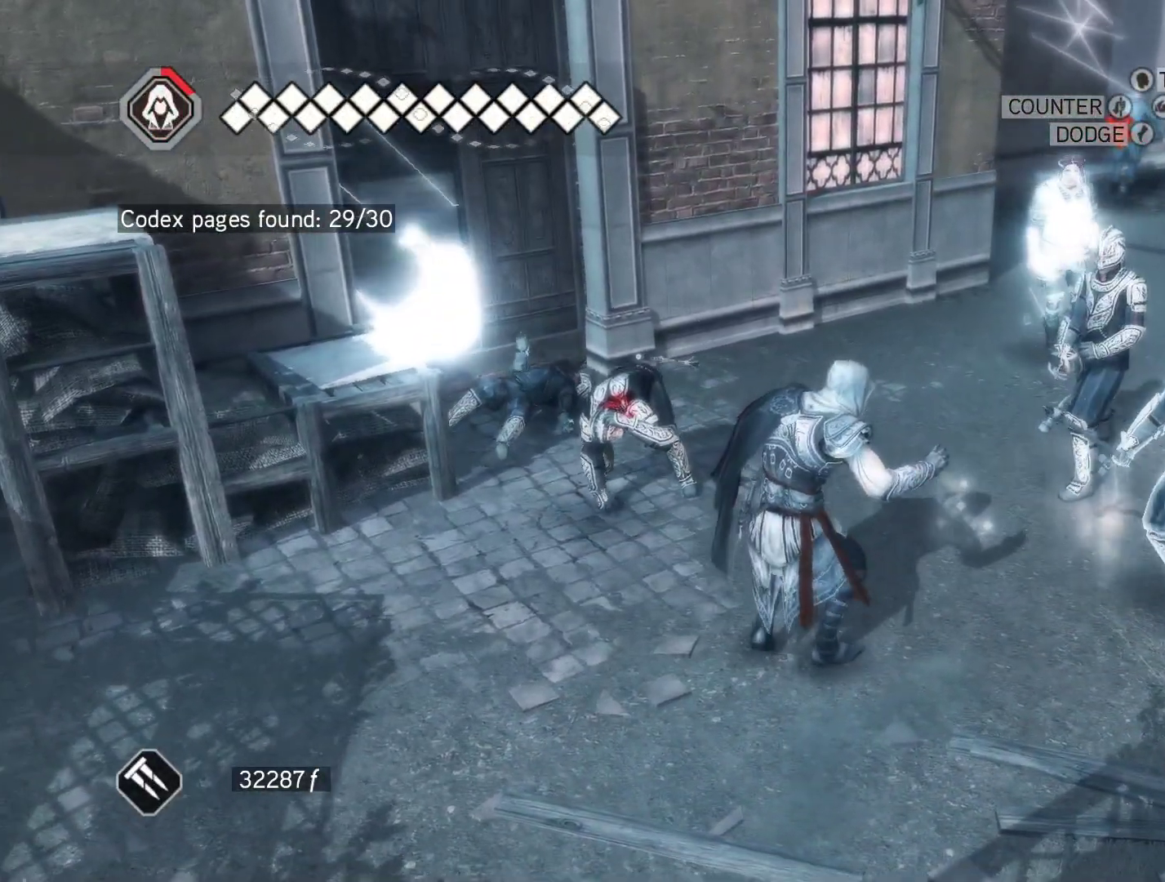
{"keys": [], "mouse": ["right"], "events": [[283, "a", "down"], [467, "a", "up"]]}
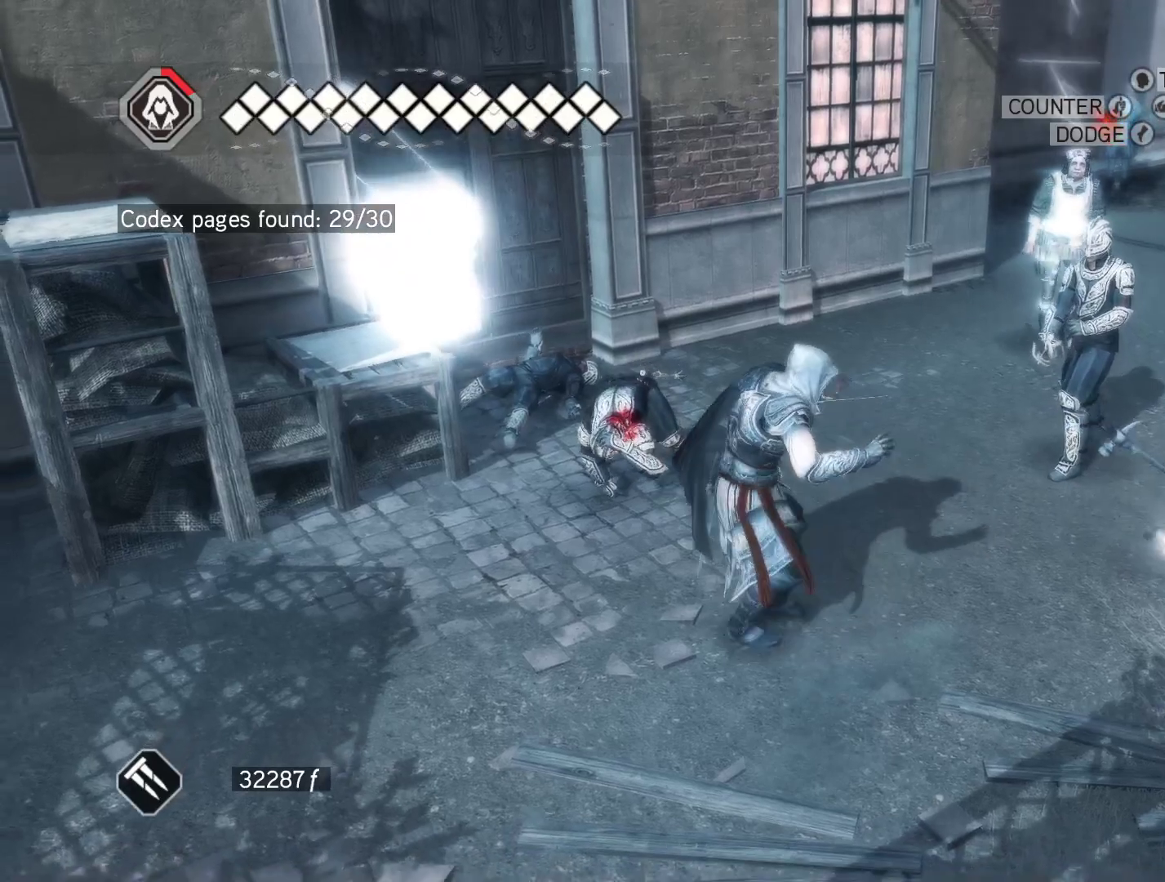
{"keys": [], "mouse": ["right"], "events": []}
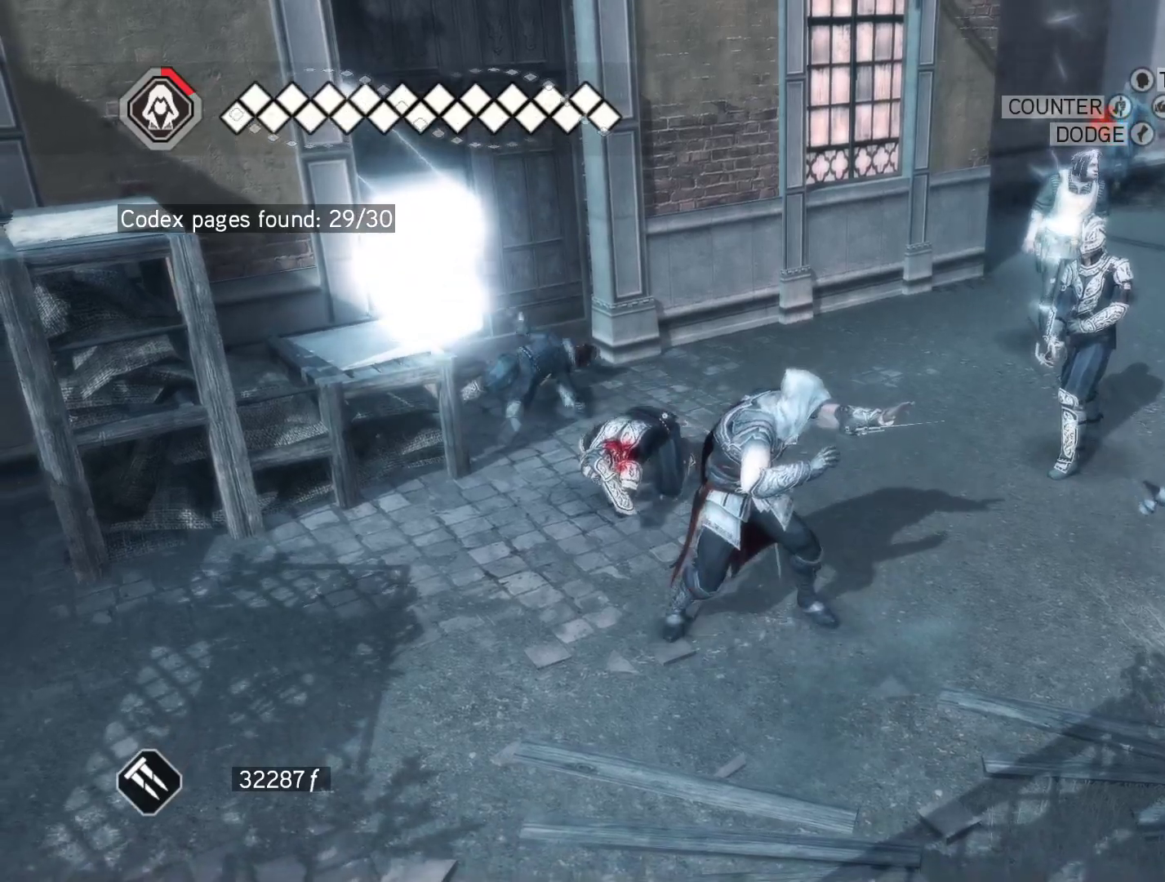
{"keys": [], "mouse": ["right"], "events": []}
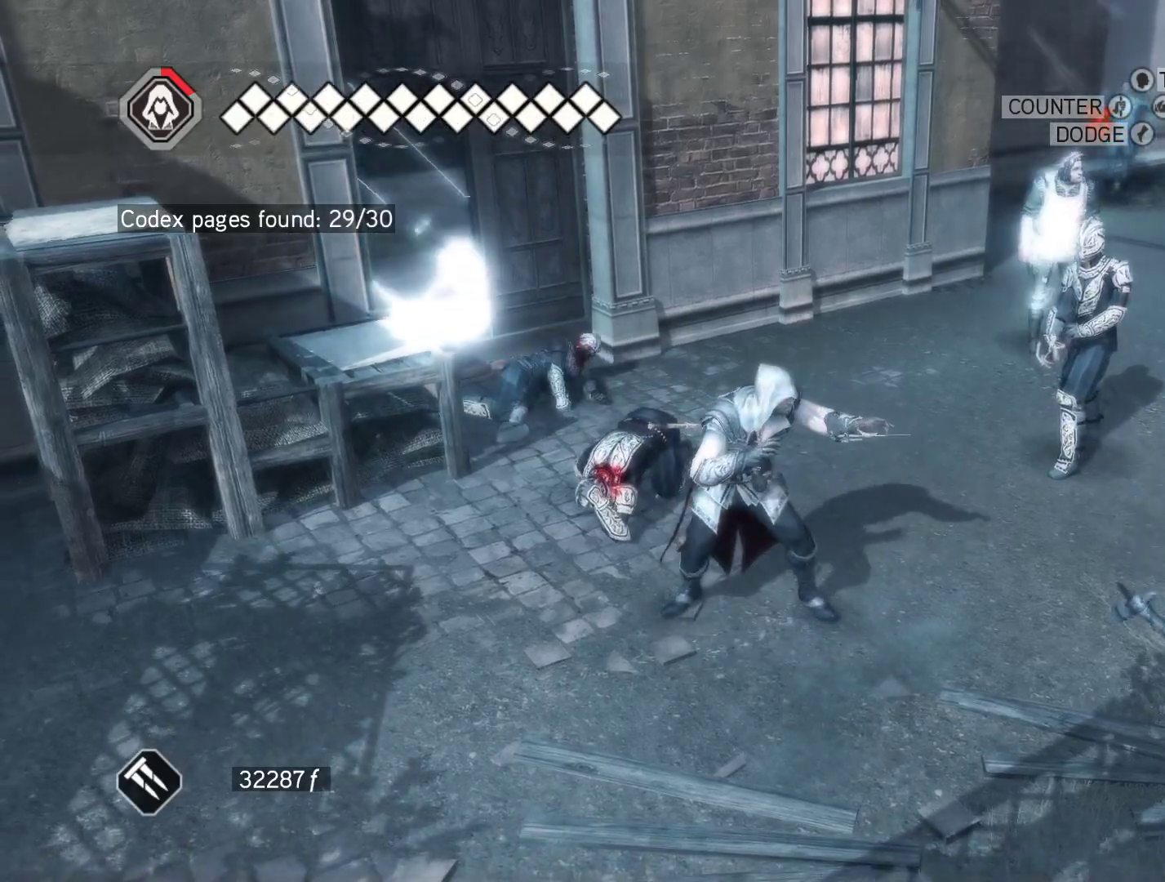
{"keys": [], "mouse": ["right"], "events": []}
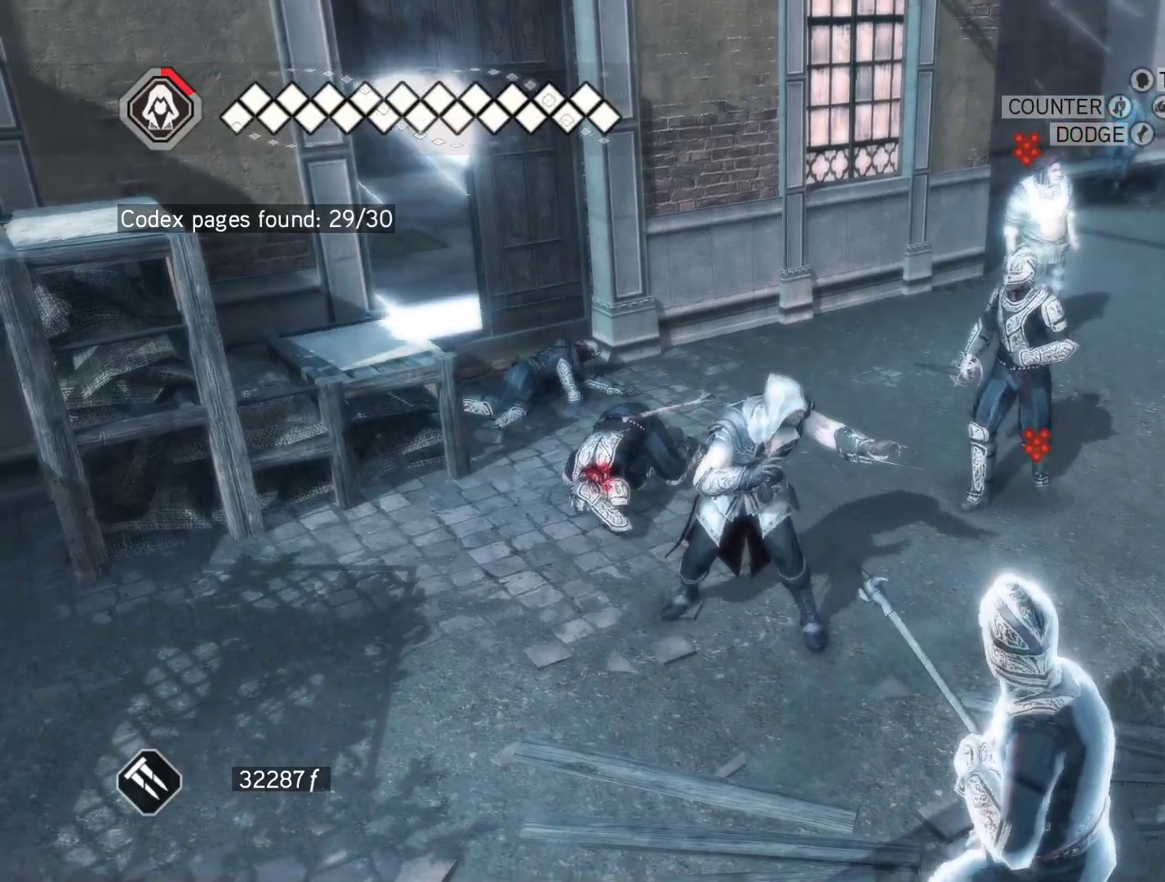
{"keys": [], "mouse": ["right"], "events": []}
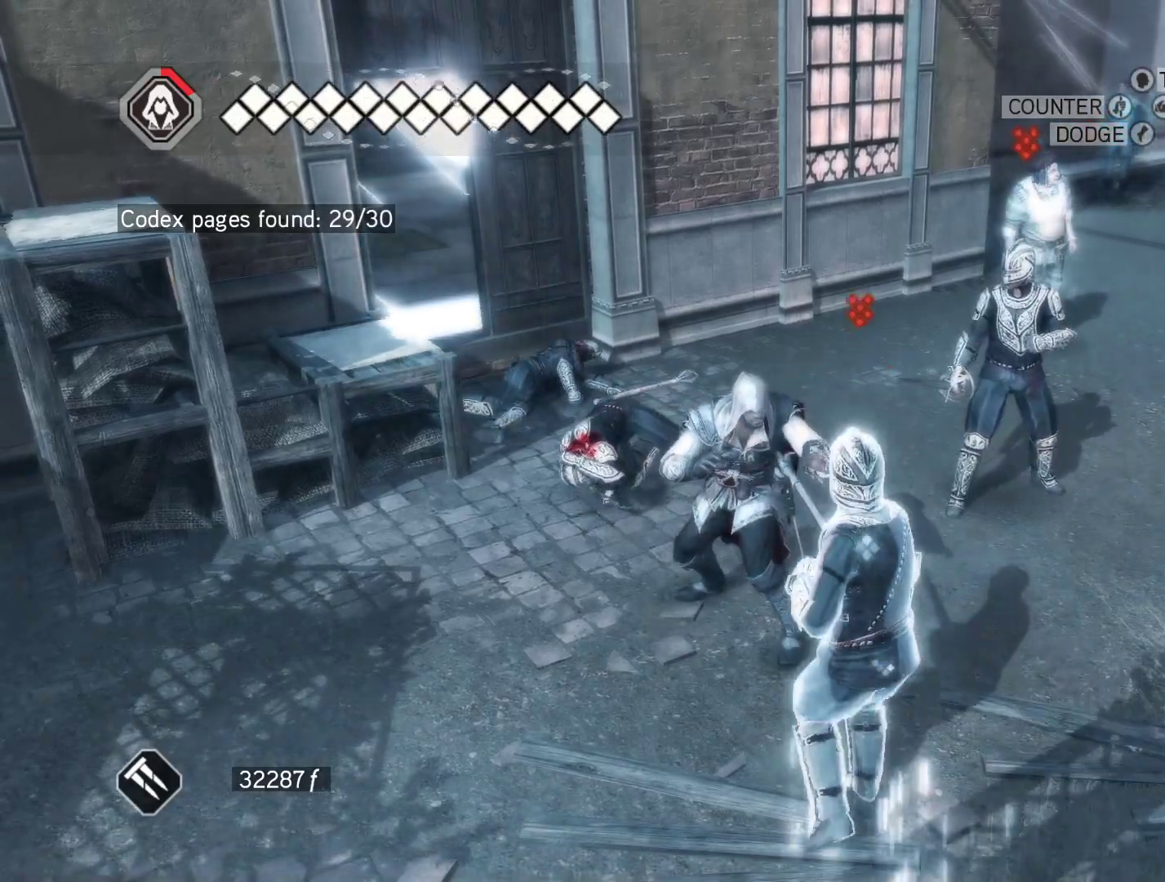
{"keys": [], "mouse": ["right"], "events": []}
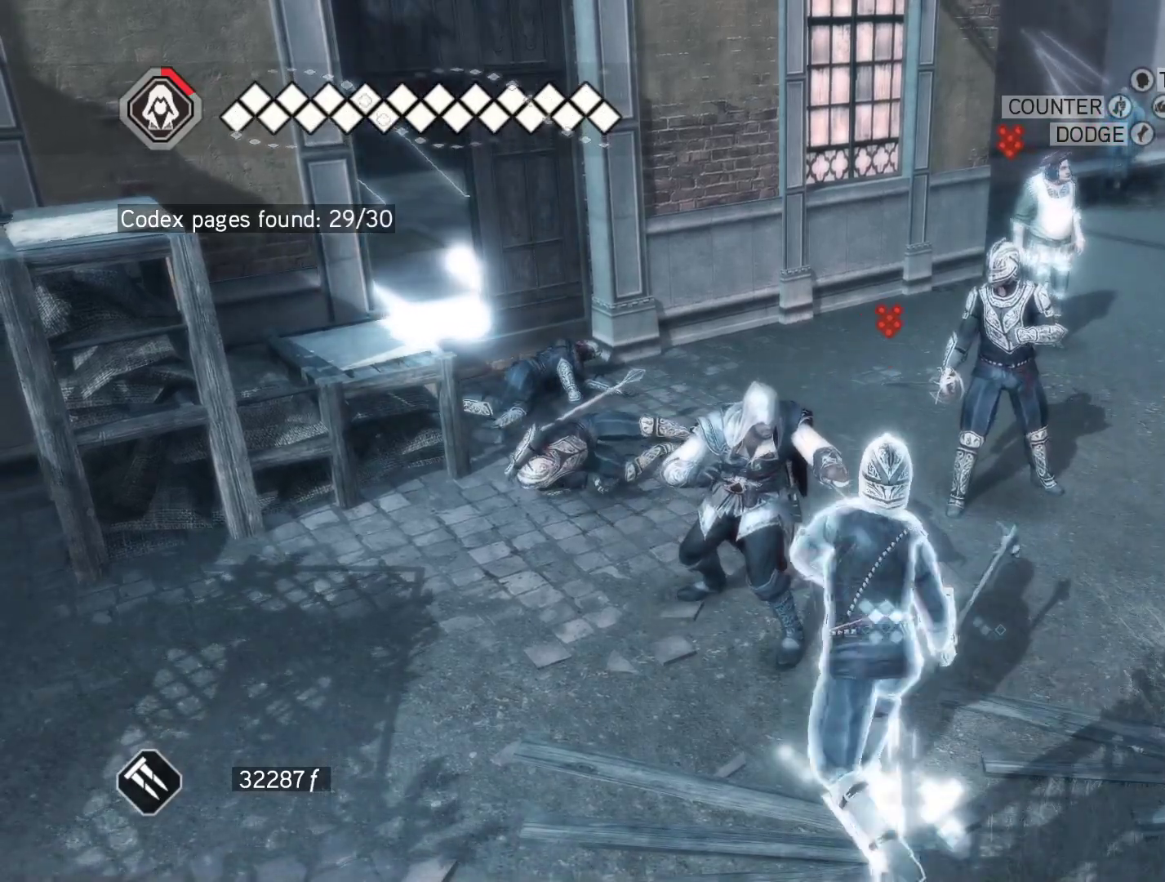
{"keys": ["d"], "mouse": ["right"], "events": [[333, "d", "down"]]}
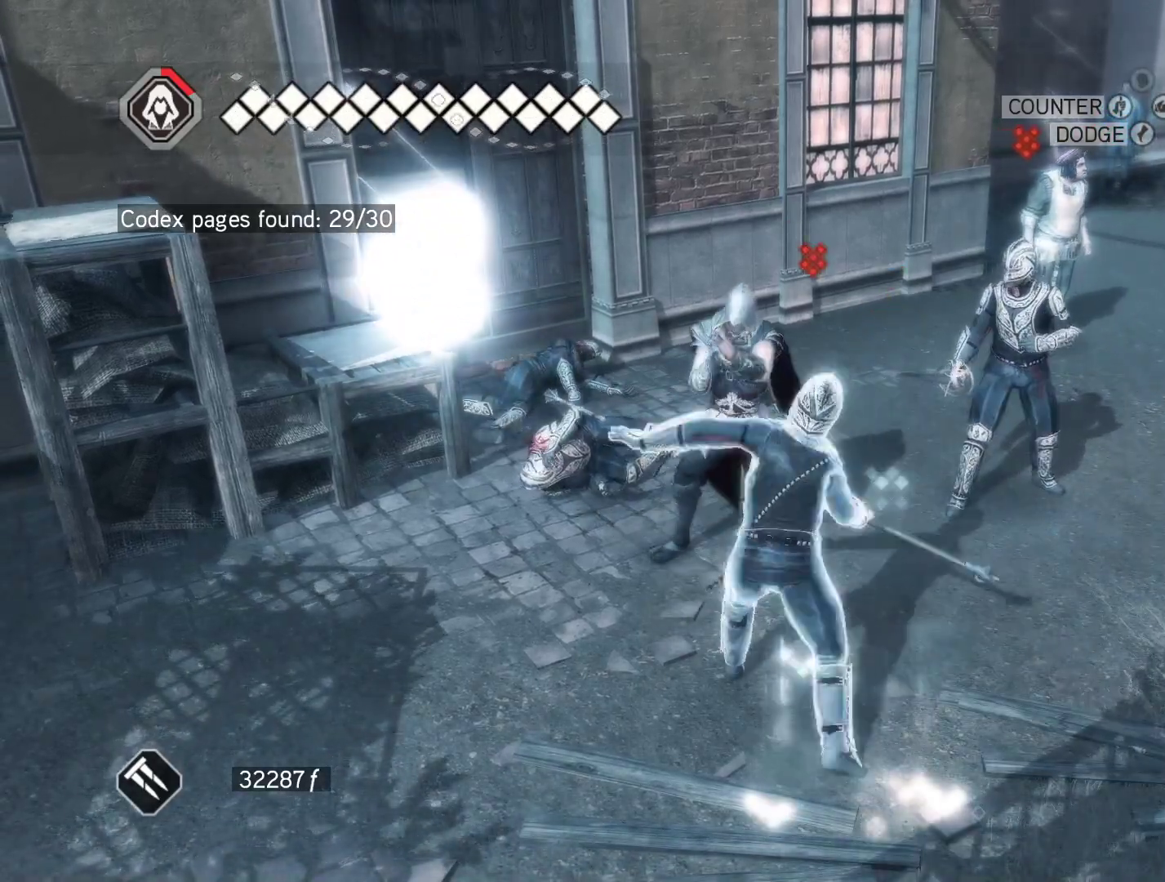
{"keys": [], "mouse": ["right"], "events": [[17, "d", "up"], [117, "mouse_left", "down"], [483, "mouse_left", "up"]]}
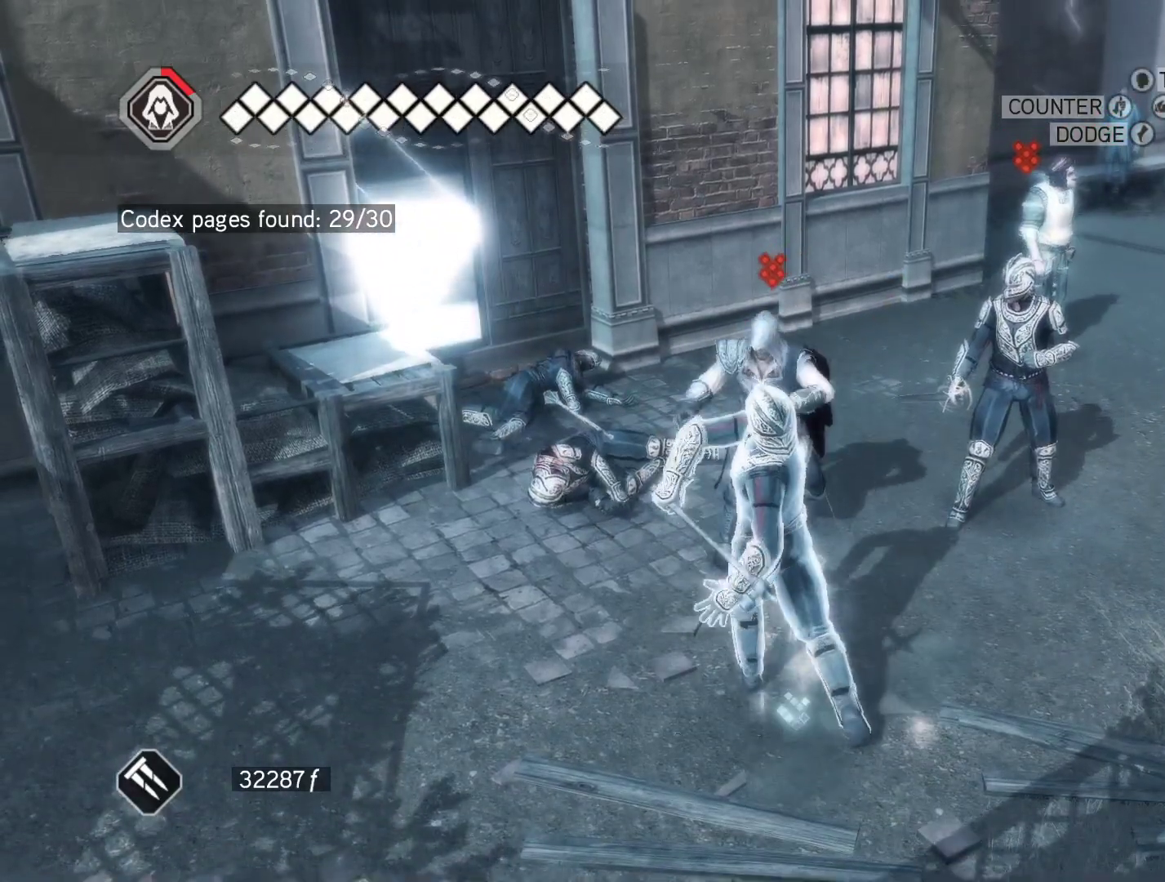
{"keys": ["a"], "mouse": ["right"], "events": [[167, "a", "down"]]}
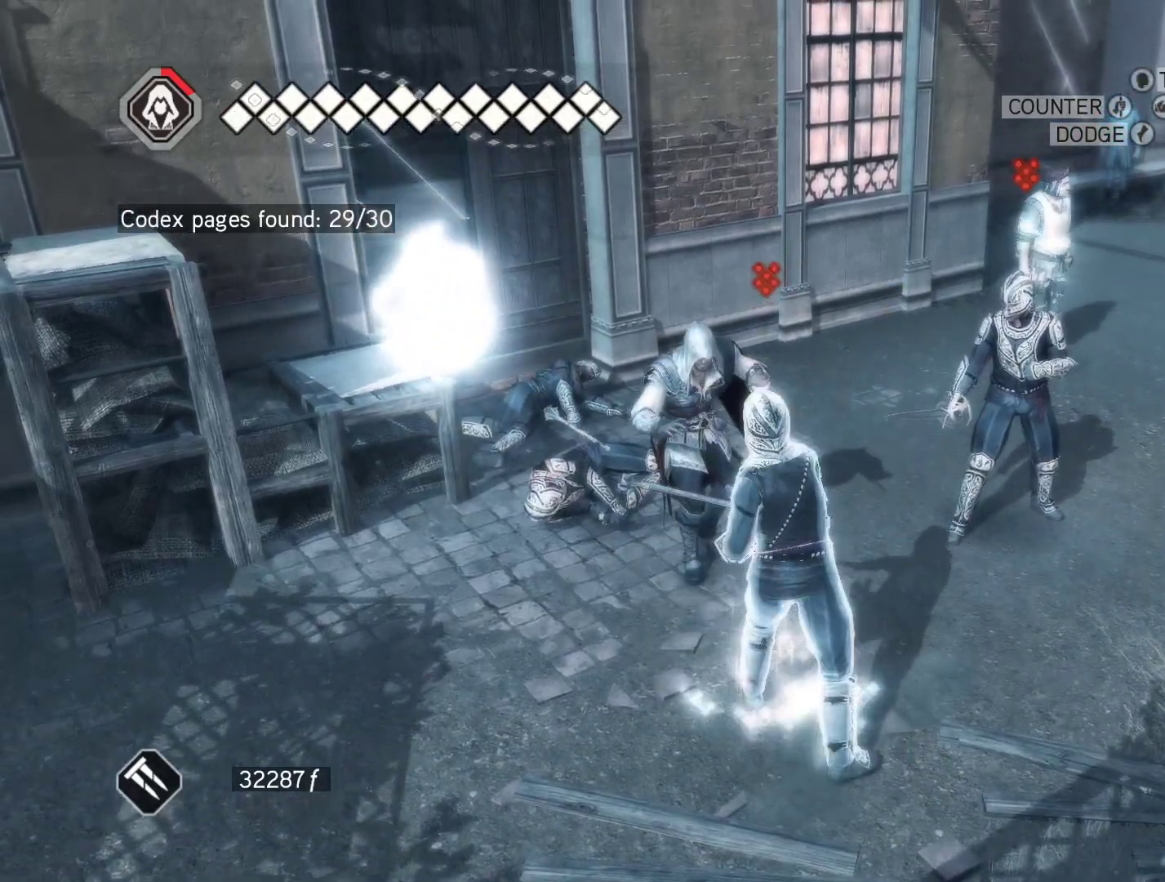
{"keys": ["d"], "mouse": ["right"], "events": [[333, "d", "down"], [367, "a", "up"]]}
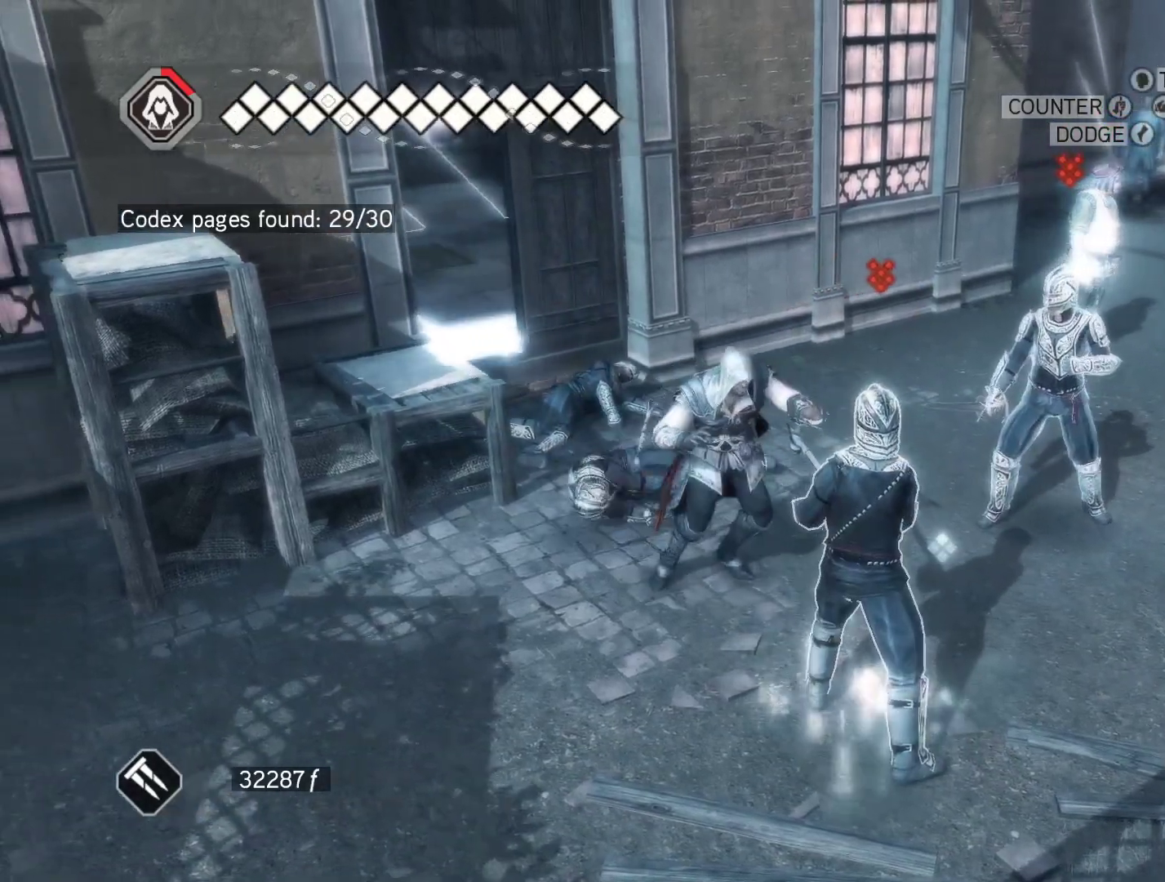
{"keys": [], "mouse": ["right"], "events": [[250, "d", "up"]]}
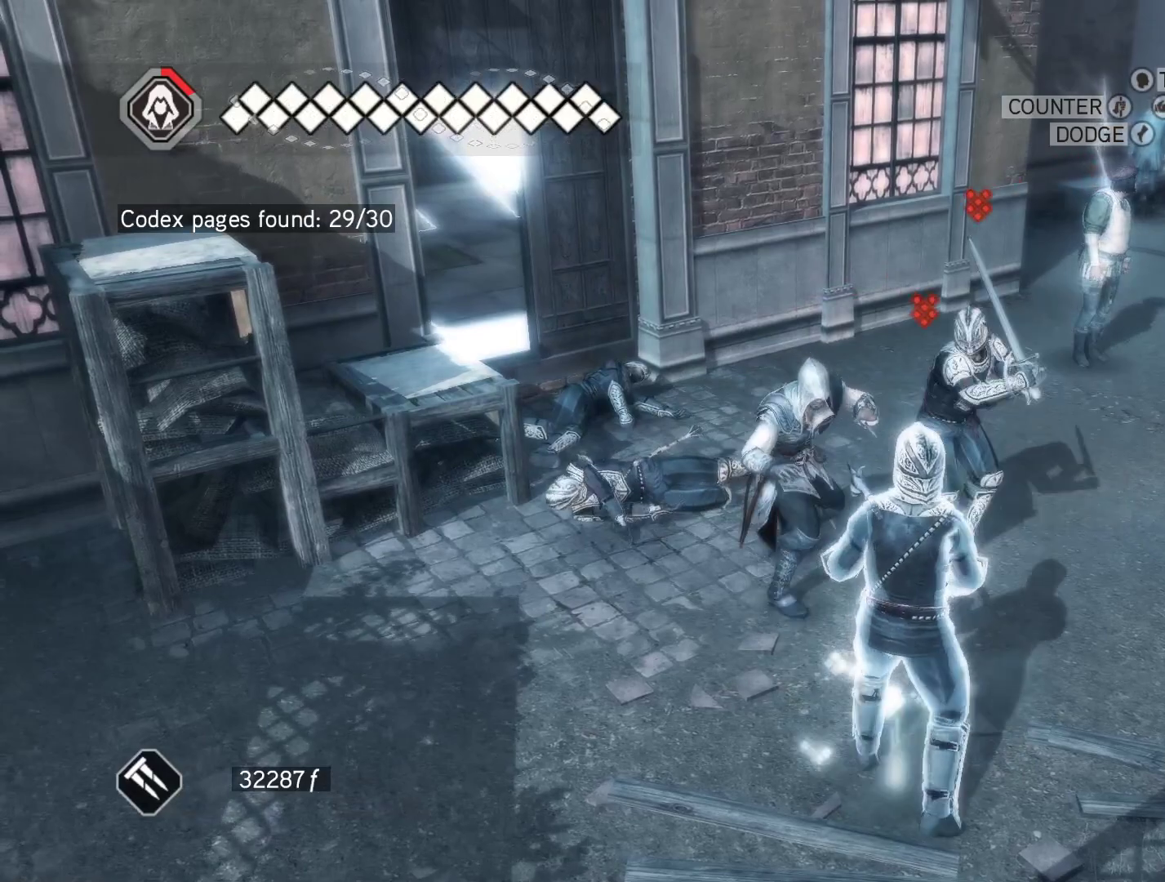
{"keys": [], "mouse": ["left", "right"], "events": [[317, "s", "down"], [350, "mouse_left", "down"], [450, "s", "up"]]}
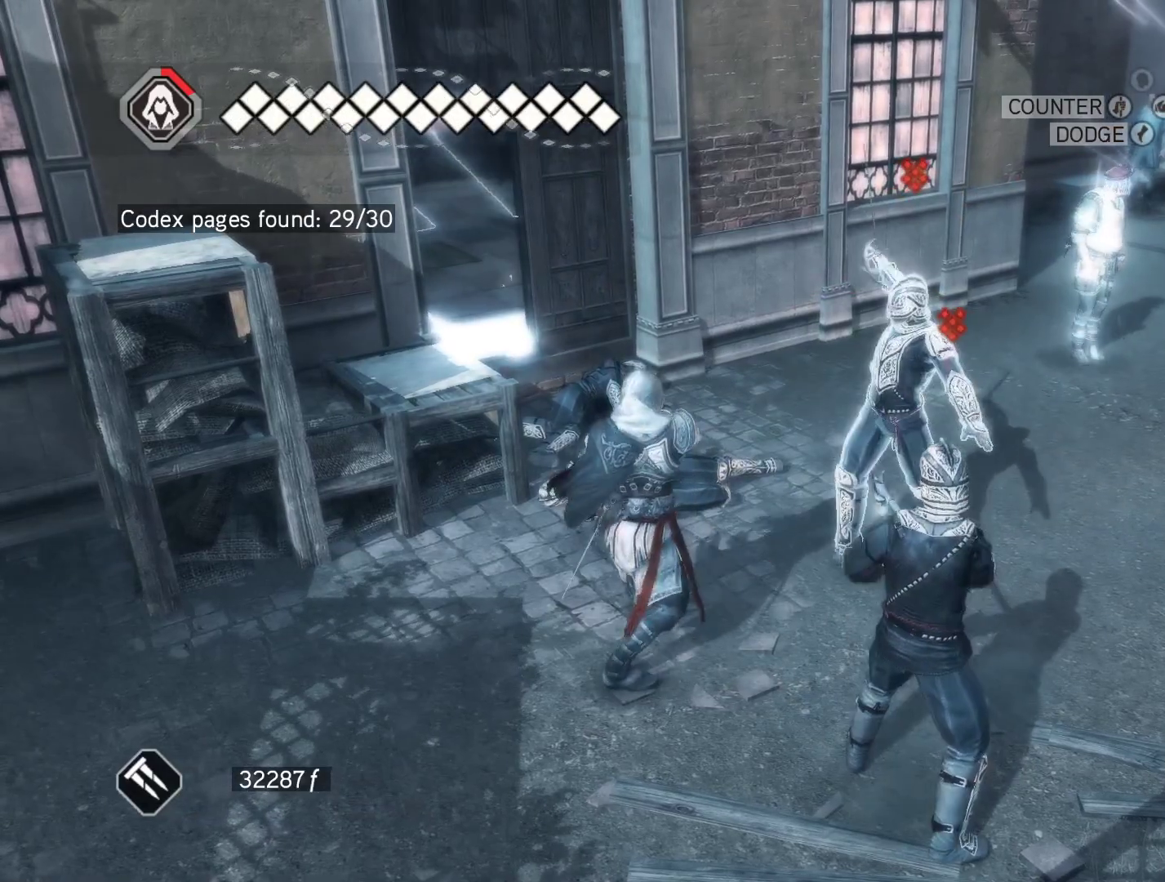
{"keys": ["s"], "mouse": ["right"], "events": [[133, "mouse_left", "up"], [333, "s", "down"]]}